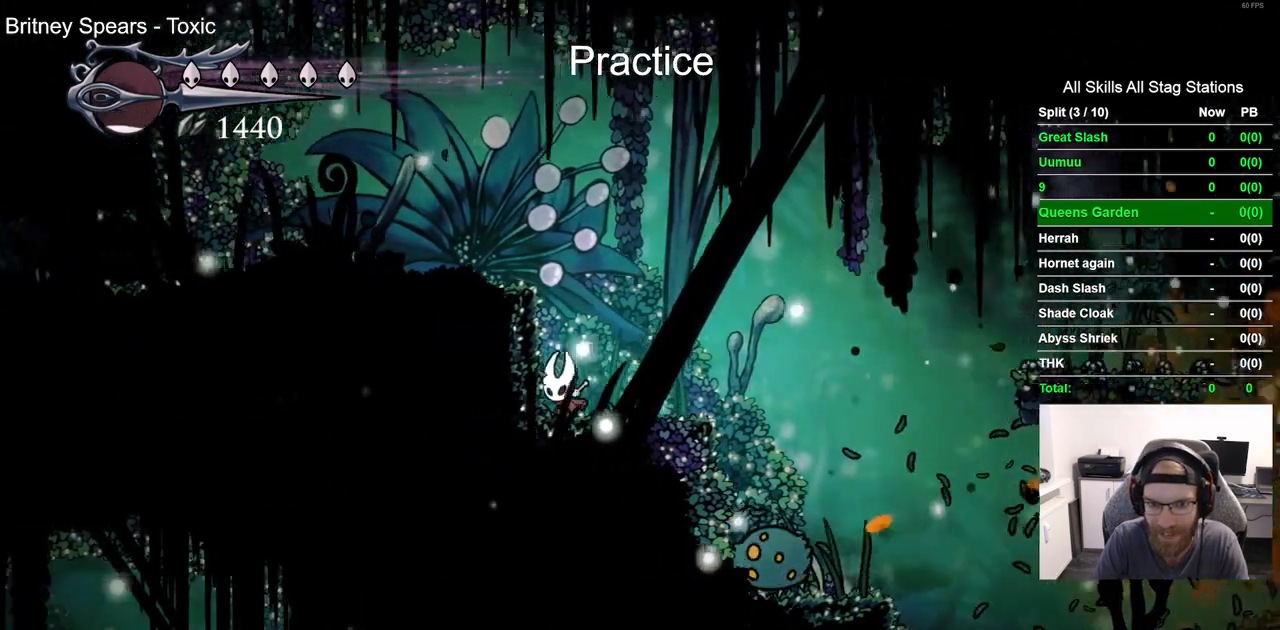
Gameplay with a controller (PlayStation layout); each line is a JSON object with the inputs held at the frame after it. "events" lists button and stick changes between this image and that frame as [ms after this image, input, new state], when the widget could be followed in between. Not read: L1 R1.
{"buttons": [], "left_stick": "center", "right_stick": "center"}
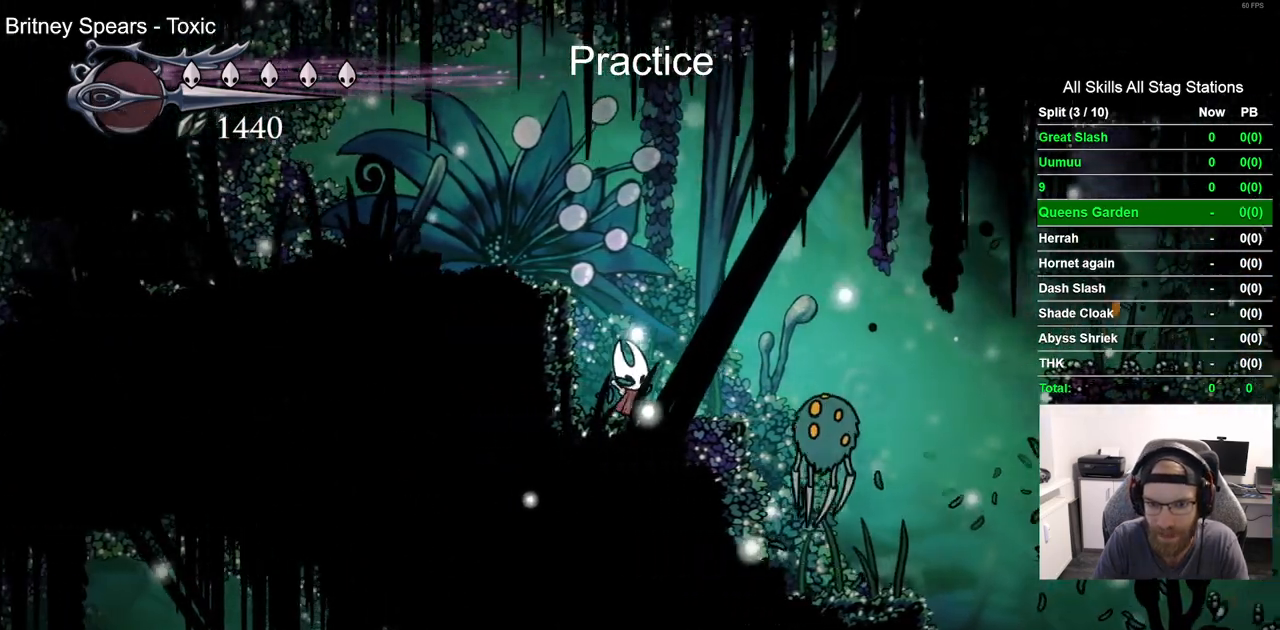
{"buttons": ["DPAD_RIGHT"], "left_stick": "center", "right_stick": "center", "events": [[233, "DPAD_LEFT", "down"], [250, "DPAD_RIGHT", "down"], [367, "DPAD_LEFT", "up"]]}
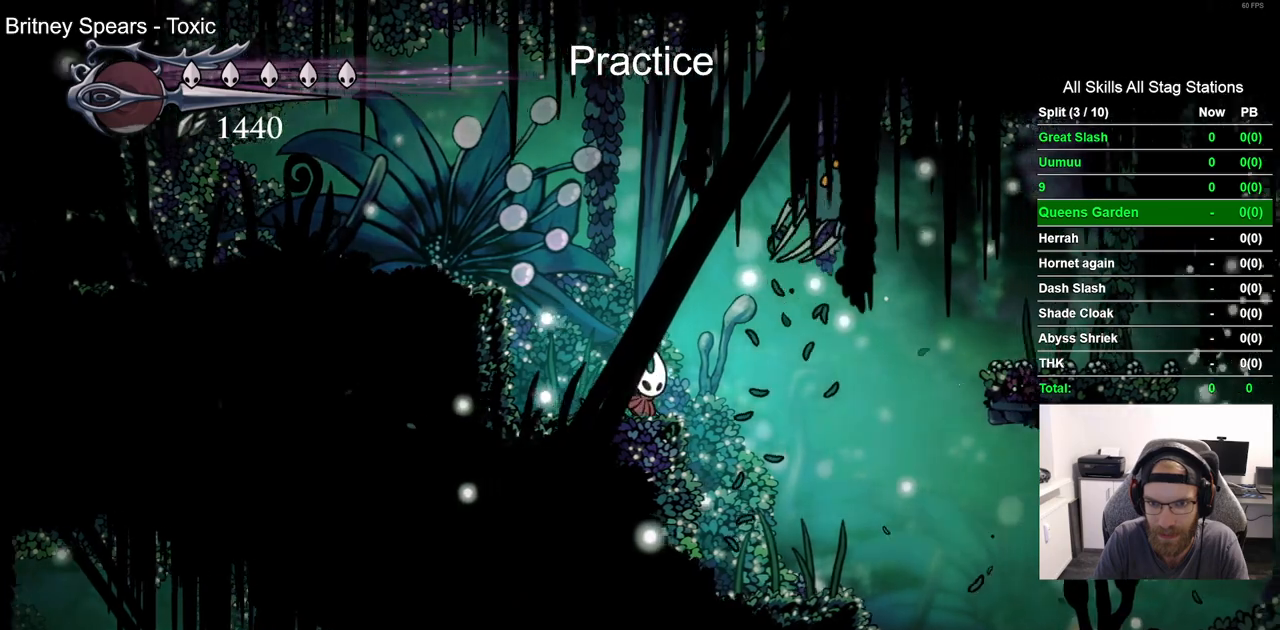
{"buttons": [], "left_stick": "center", "right_stick": "center", "events": [[500, "DPAD_RIGHT", "up"]]}
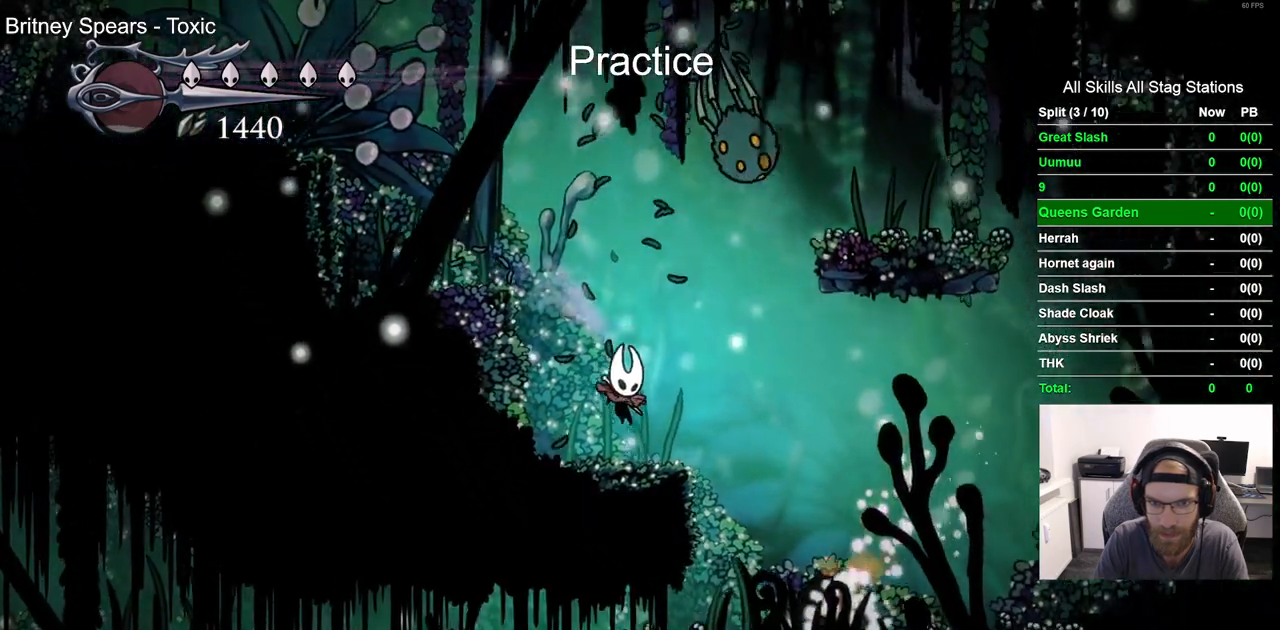
{"buttons": [], "left_stick": "center", "right_stick": "center", "events": [[167, "DPAD_RIGHT", "down"], [233, "SQUARE", "down"], [267, "DPAD_RIGHT", "up"], [383, "SQUARE", "up"]]}
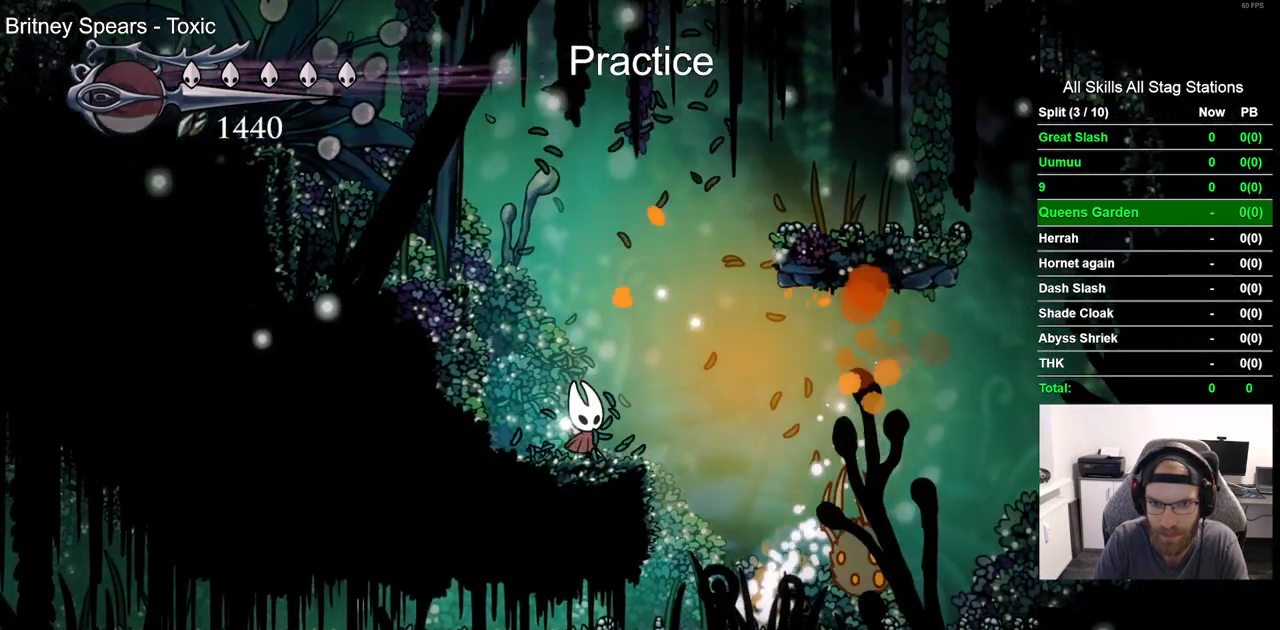
{"buttons": ["DPAD_LEFT"], "left_stick": "center", "right_stick": "center", "events": [[167, "DPAD_LEFT", "down"]]}
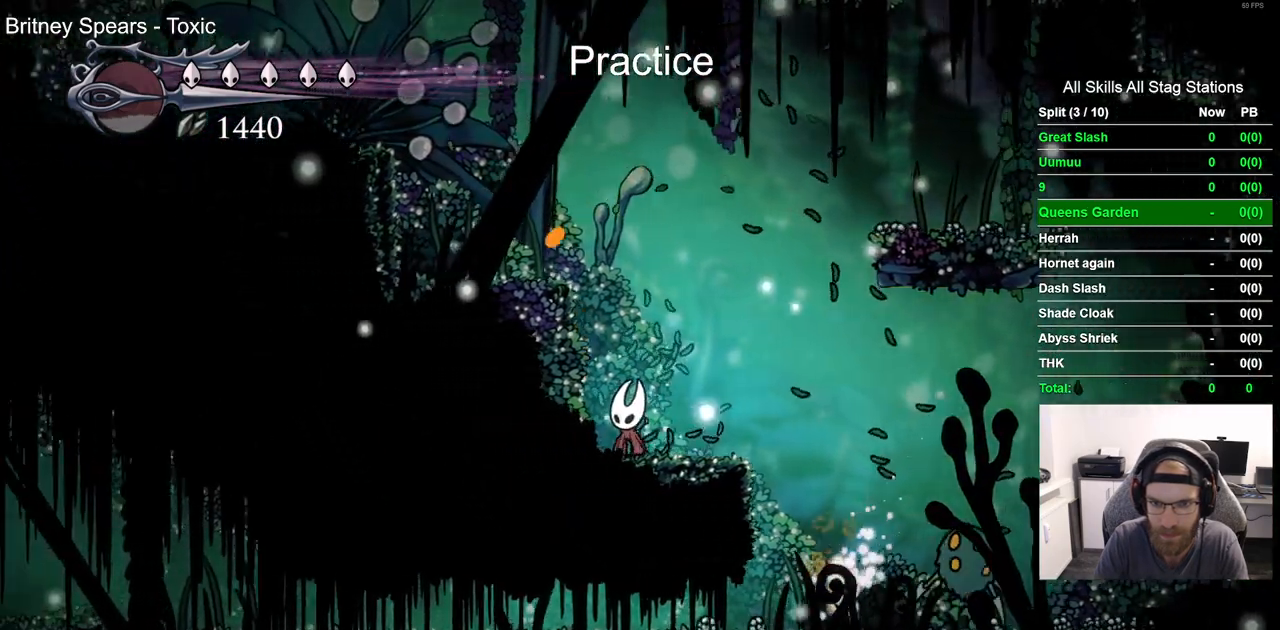
{"buttons": ["DPAD_RIGHT"], "left_stick": "center", "right_stick": "center", "events": [[117, "DPAD_LEFT", "up"], [417, "DPAD_RIGHT", "down"]]}
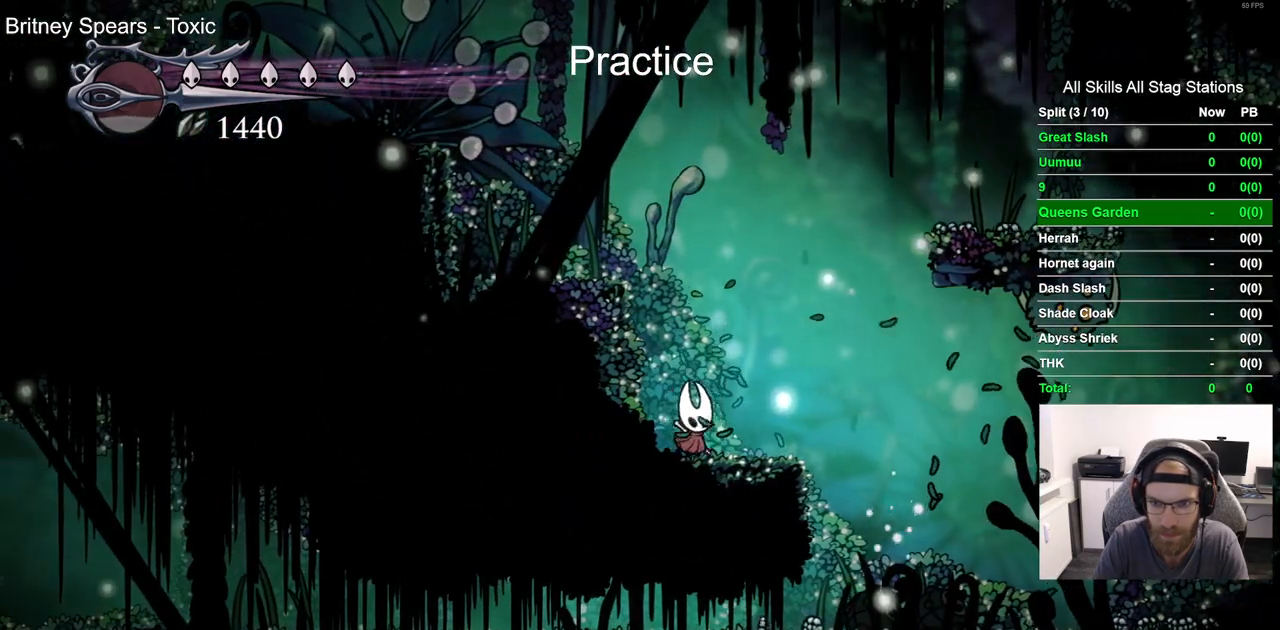
{"buttons": ["DPAD_RIGHT"], "left_stick": "center", "right_stick": "center", "events": []}
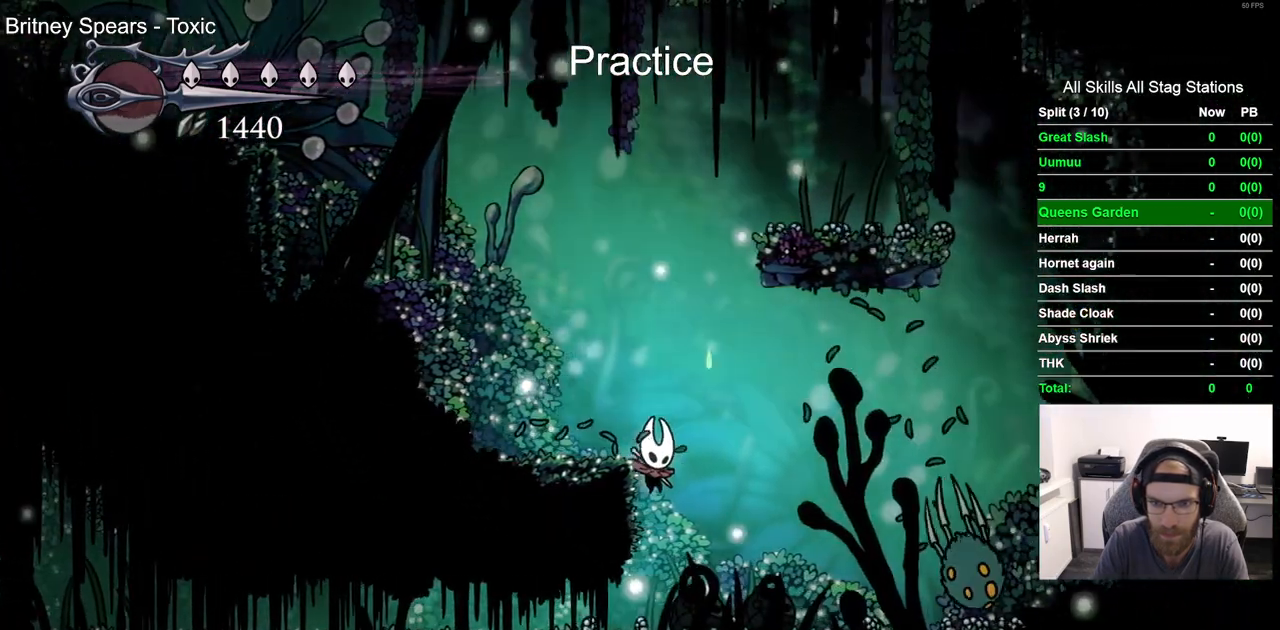
{"buttons": ["R2", "DPAD_LEFT"], "left_stick": "center", "right_stick": "center", "events": [[217, "DPAD_LEFT", "down"], [217, "DPAD_RIGHT", "up"], [333, "R2", "down"]]}
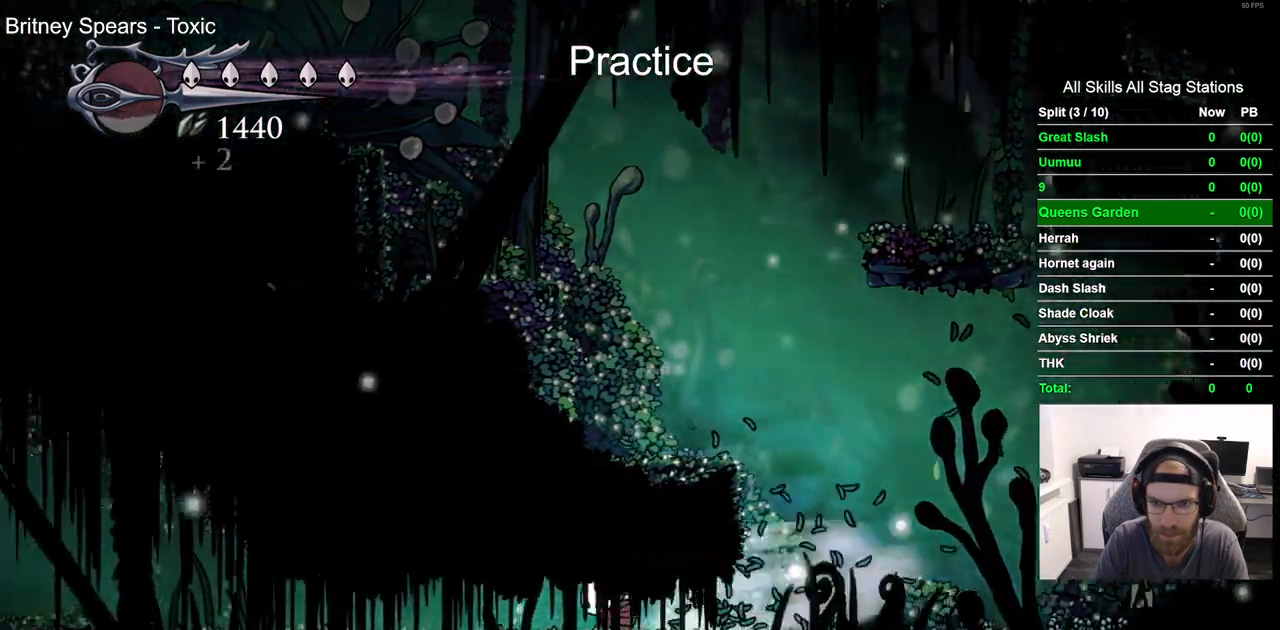
{"buttons": ["R2", "DPAD_LEFT"], "left_stick": "center", "right_stick": "center"}